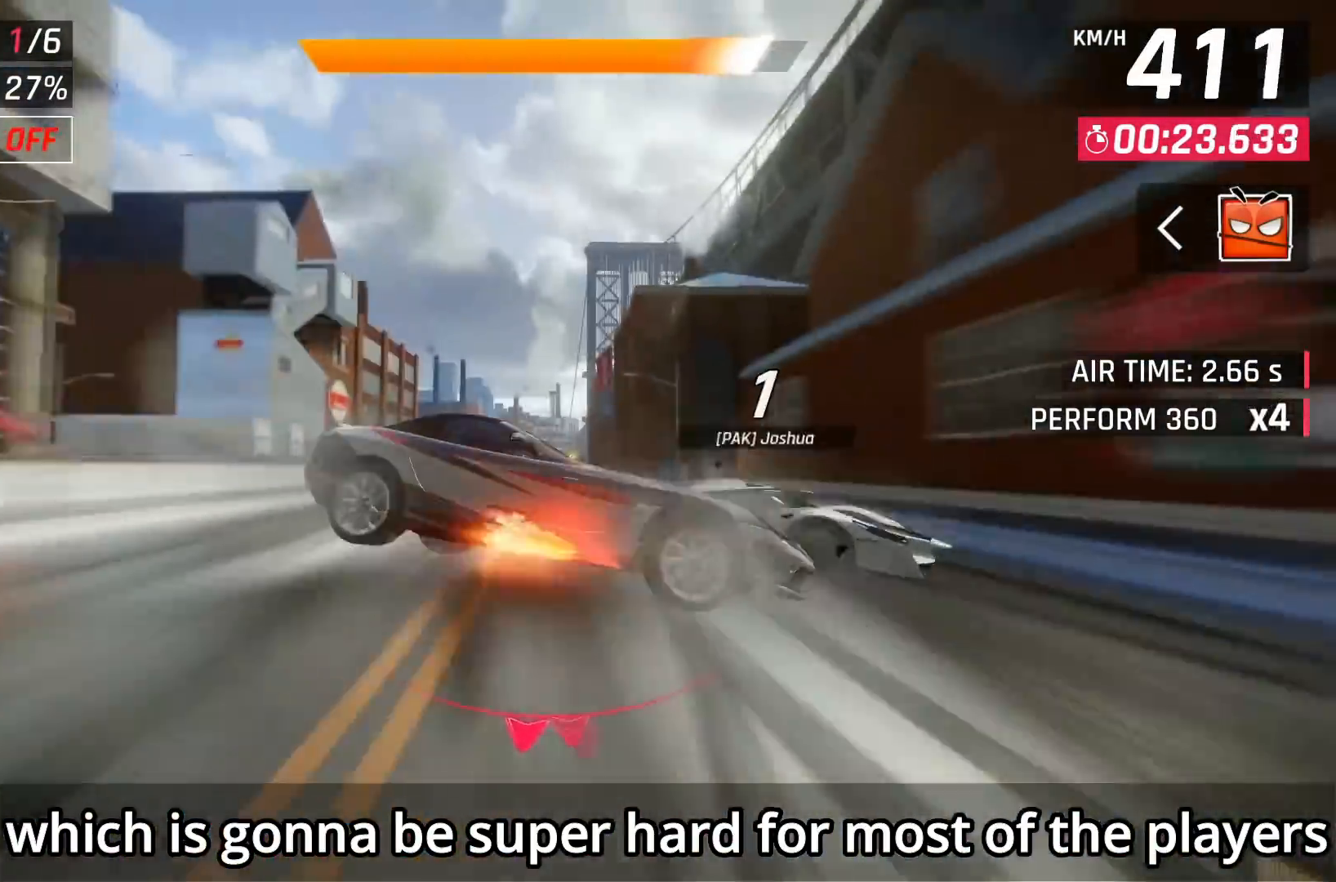
Gameplay with a controller (Xbox layout); each line is a JSON object with the inputs held at the frame after it. "events" lists button and stick changes between this image and that frame as [ms after this image, input, new state], when the widget could be followed in between.
{"buttons": [], "left_stick": "center", "right_stick": "center", "events": [[150, "X", "down"], [267, "X", "up"]]}
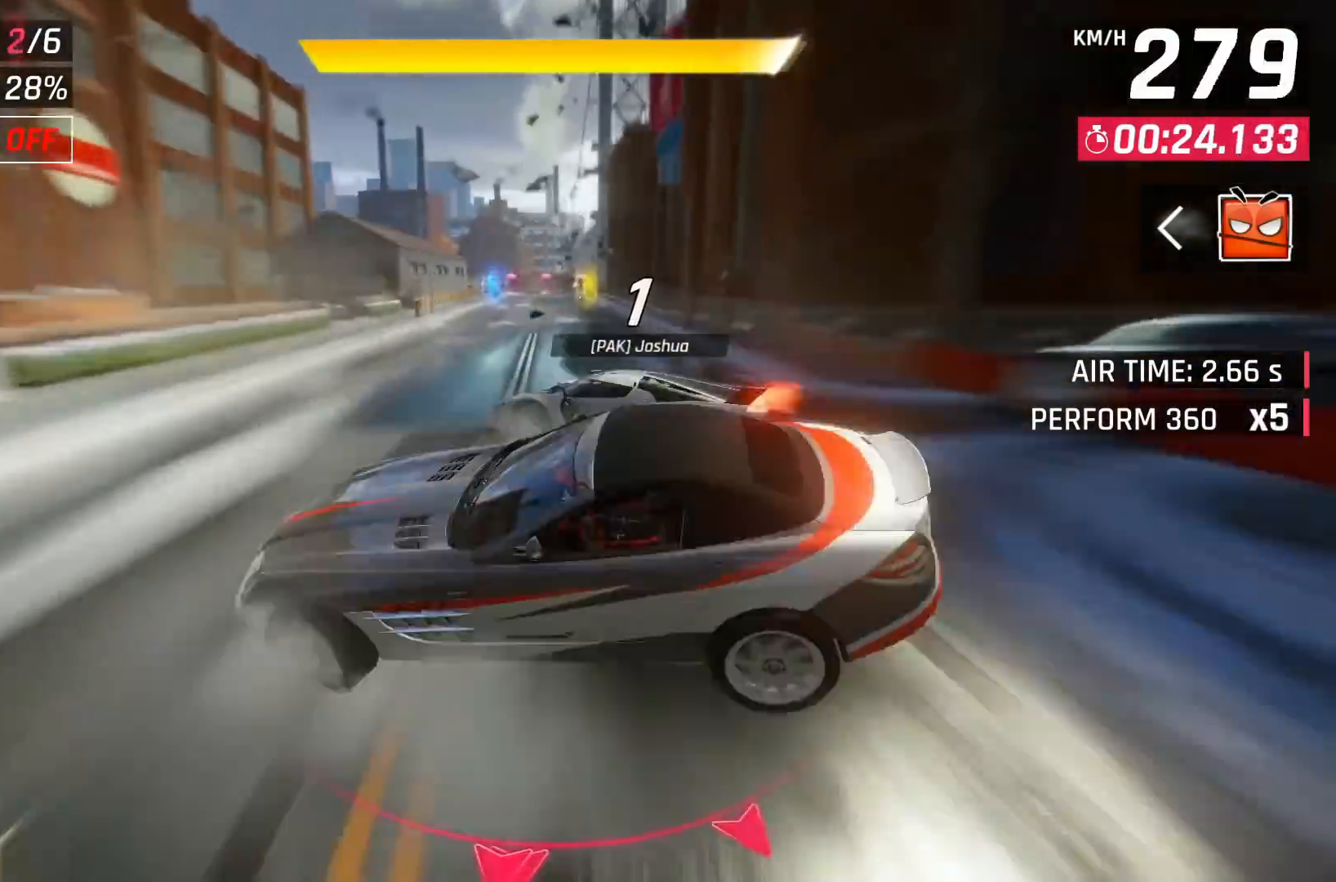
{"buttons": ["X"], "left_stick": "center", "right_stick": "center", "events": [[433, "X", "down"]]}
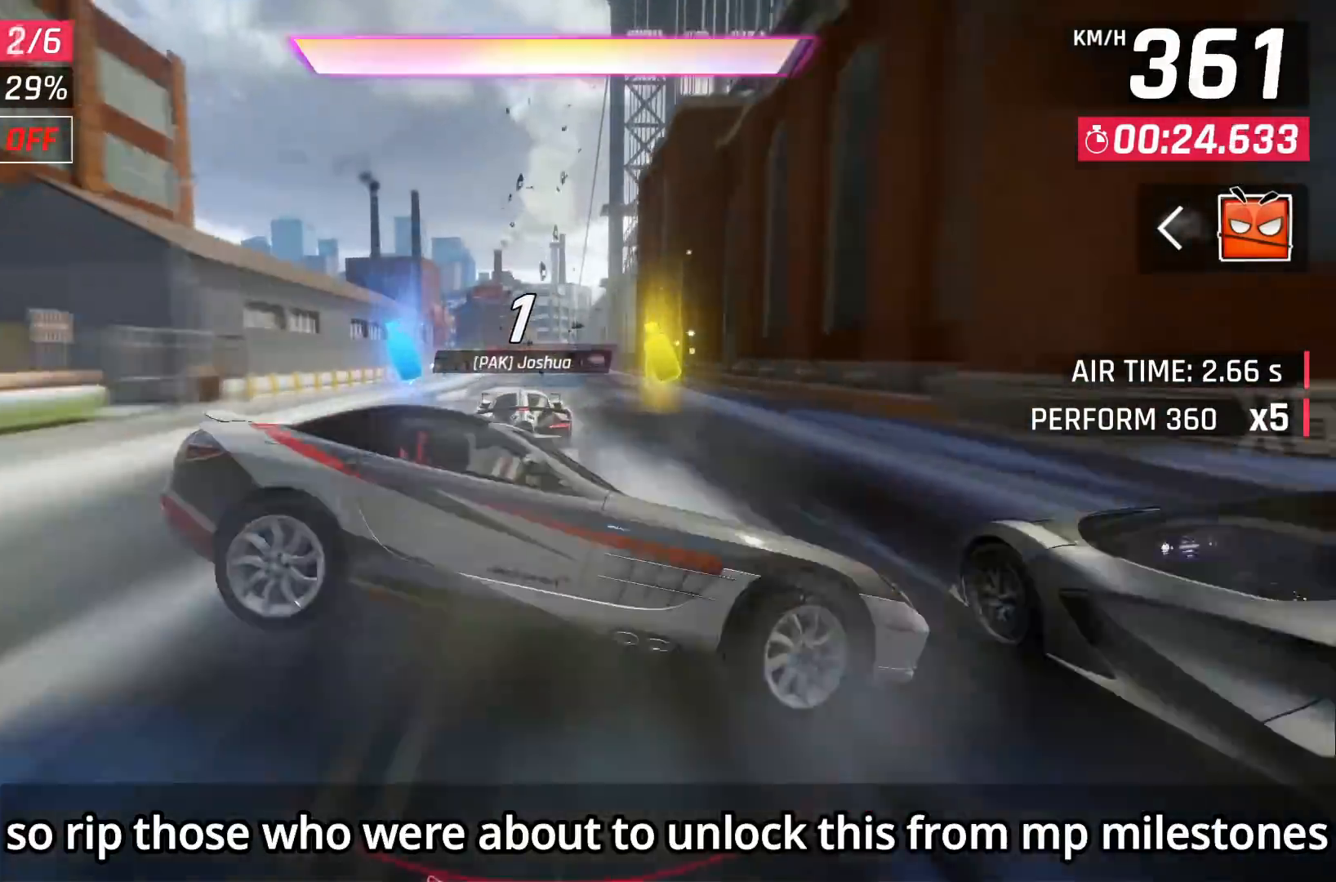
{"buttons": ["A"], "left_stick": "center", "right_stick": "center", "events": [[33, "X", "up"], [283, "A", "down"], [350, "A", "up"], [450, "A", "down"]]}
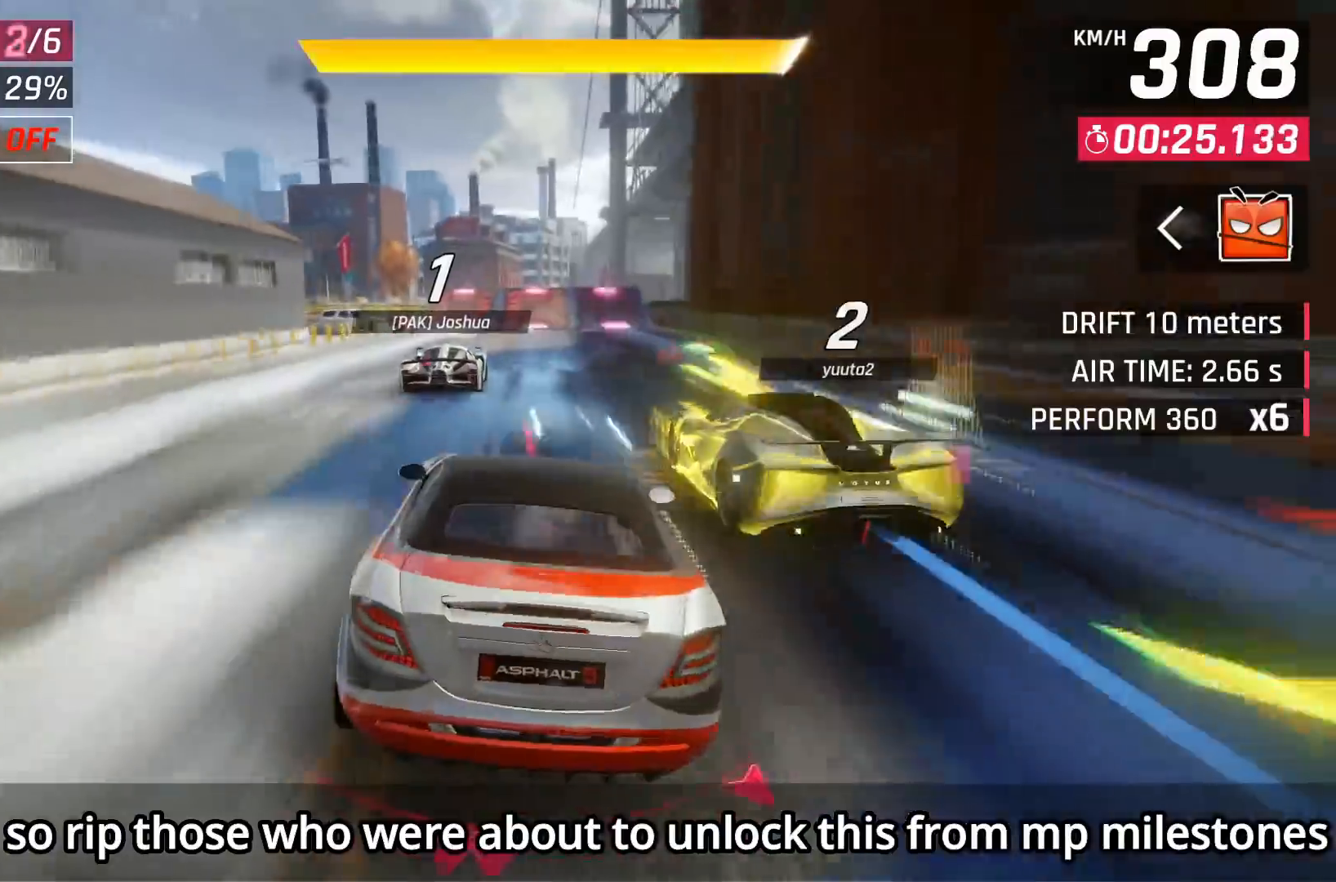
{"buttons": ["A"], "left_stick": "center", "right_stick": "center", "events": [[33, "A", "up"], [83, "A", "down"], [183, "A", "up"], [333, "A", "down"]]}
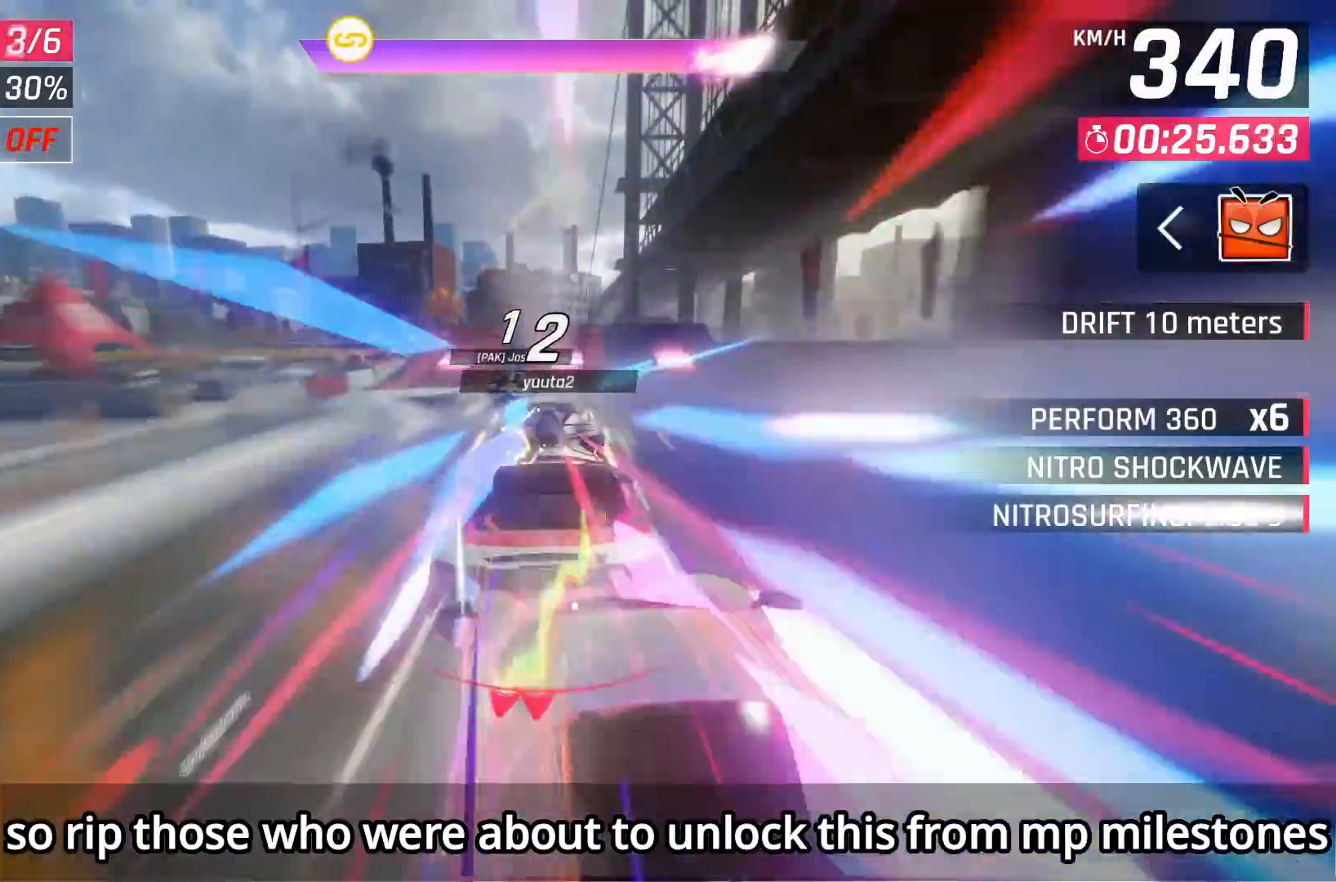
{"buttons": [], "left_stick": "center", "right_stick": "center", "events": [[467, "A", "up"]]}
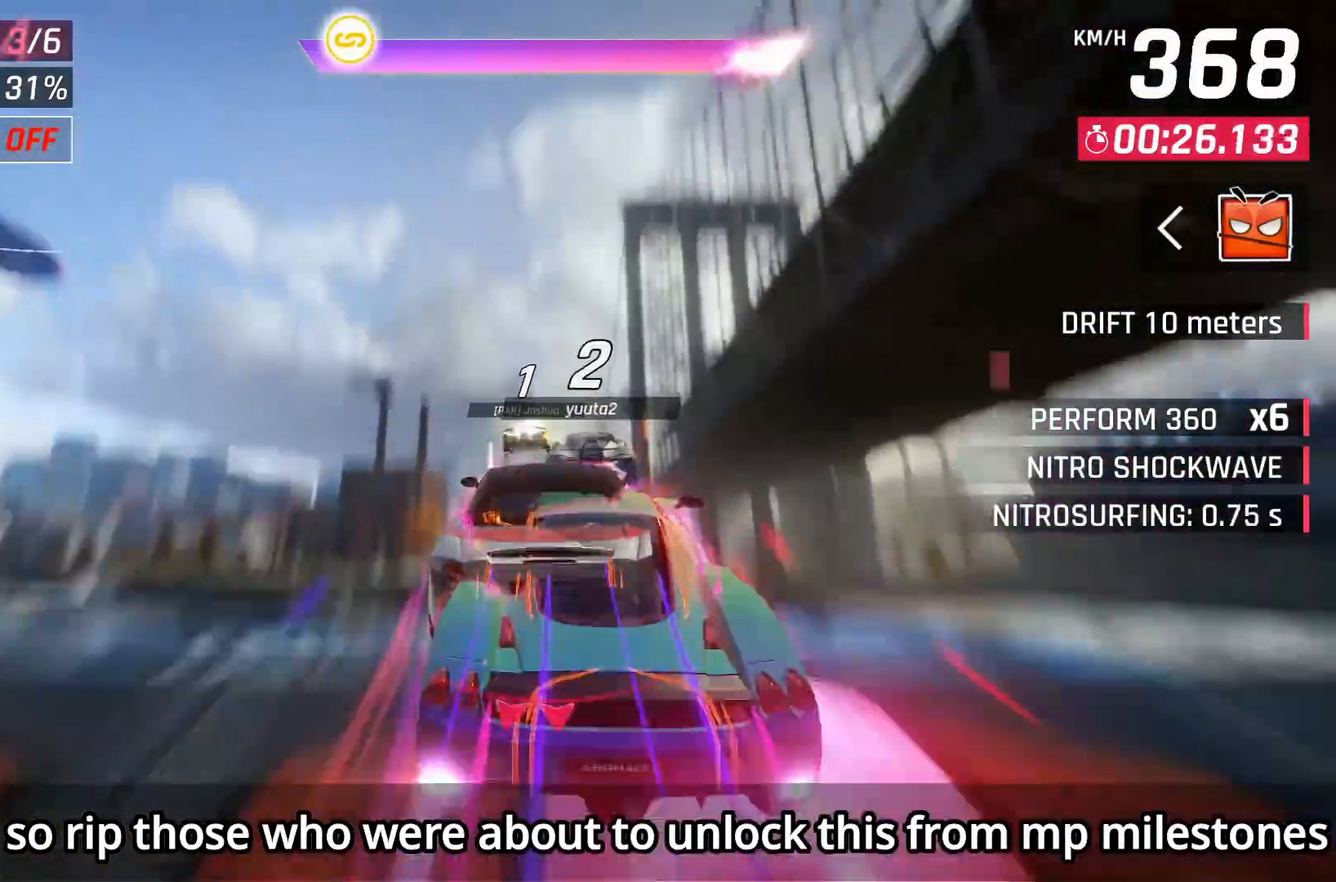
{"buttons": [], "left_stick": "center", "right_stick": "center", "events": [[67, "A", "down"], [233, "A", "up"], [300, "A", "down"], [467, "A", "up"]]}
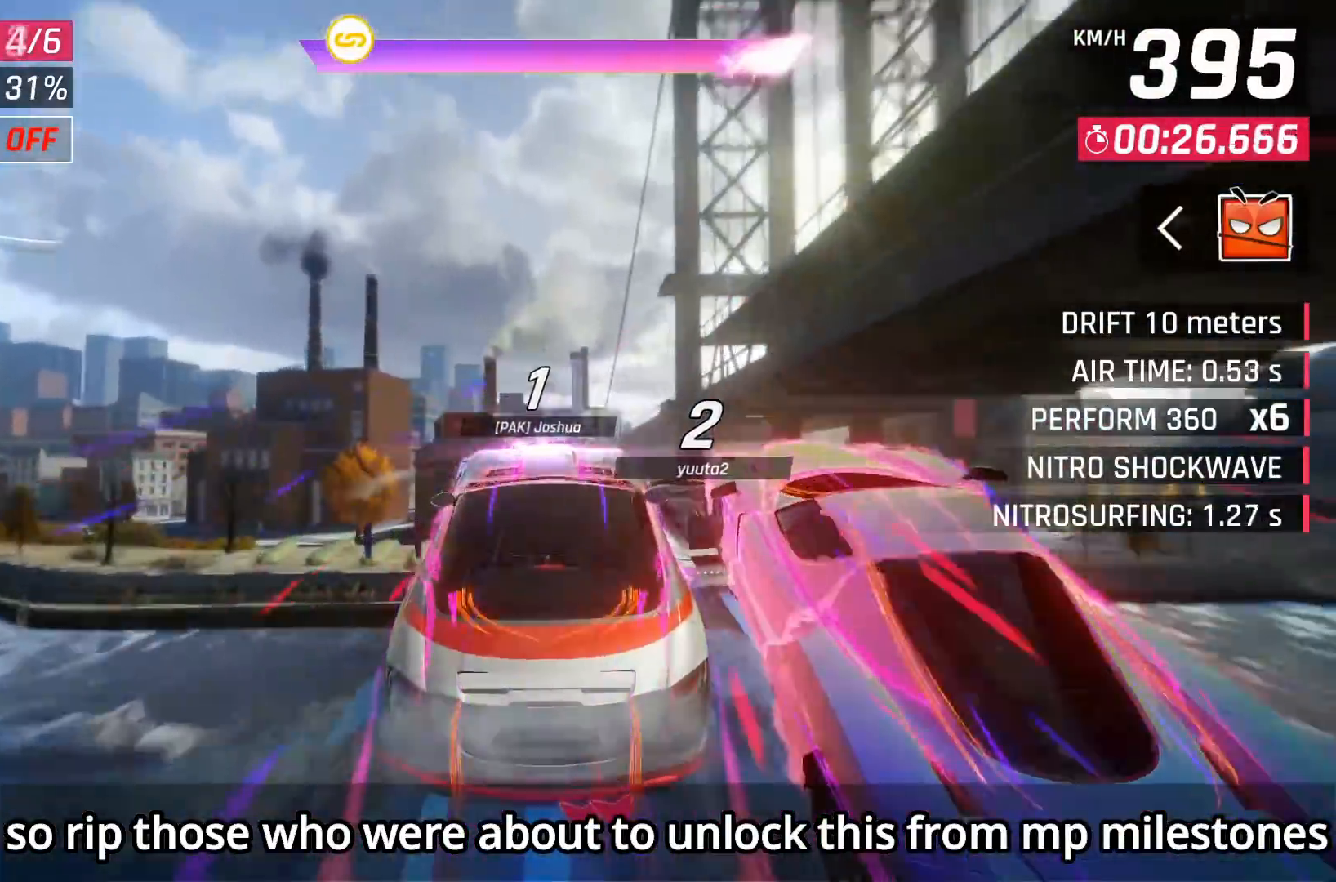
{"buttons": [], "left_stick": "right", "right_stick": "center", "events": [[17, "A", "down"], [183, "A", "up"], [267, "A", "down"], [350, "left_stick", "right"], [400, "A", "up"]]}
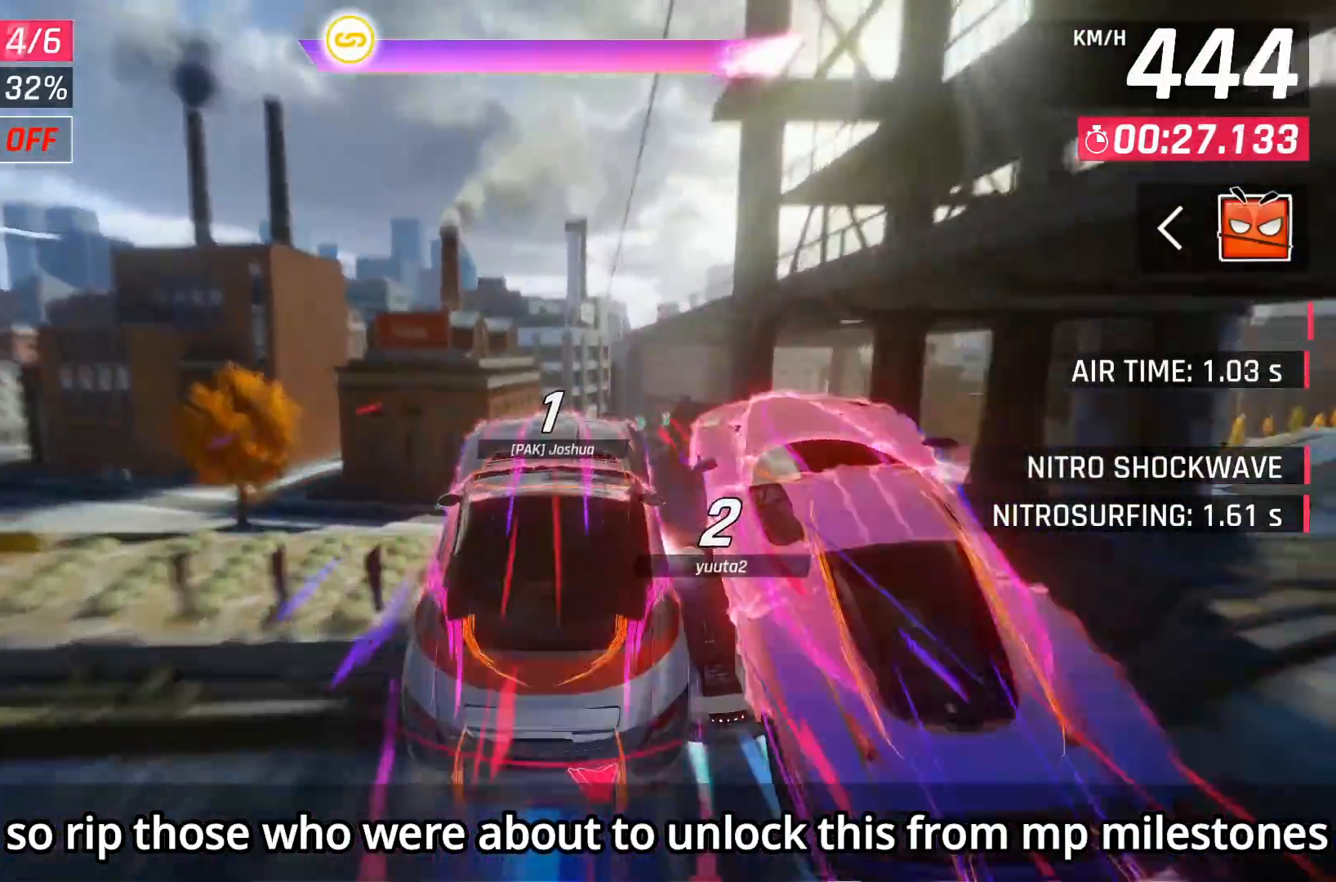
{"buttons": [], "left_stick": "center", "right_stick": "center", "events": [[100, "left_stick", "center"]]}
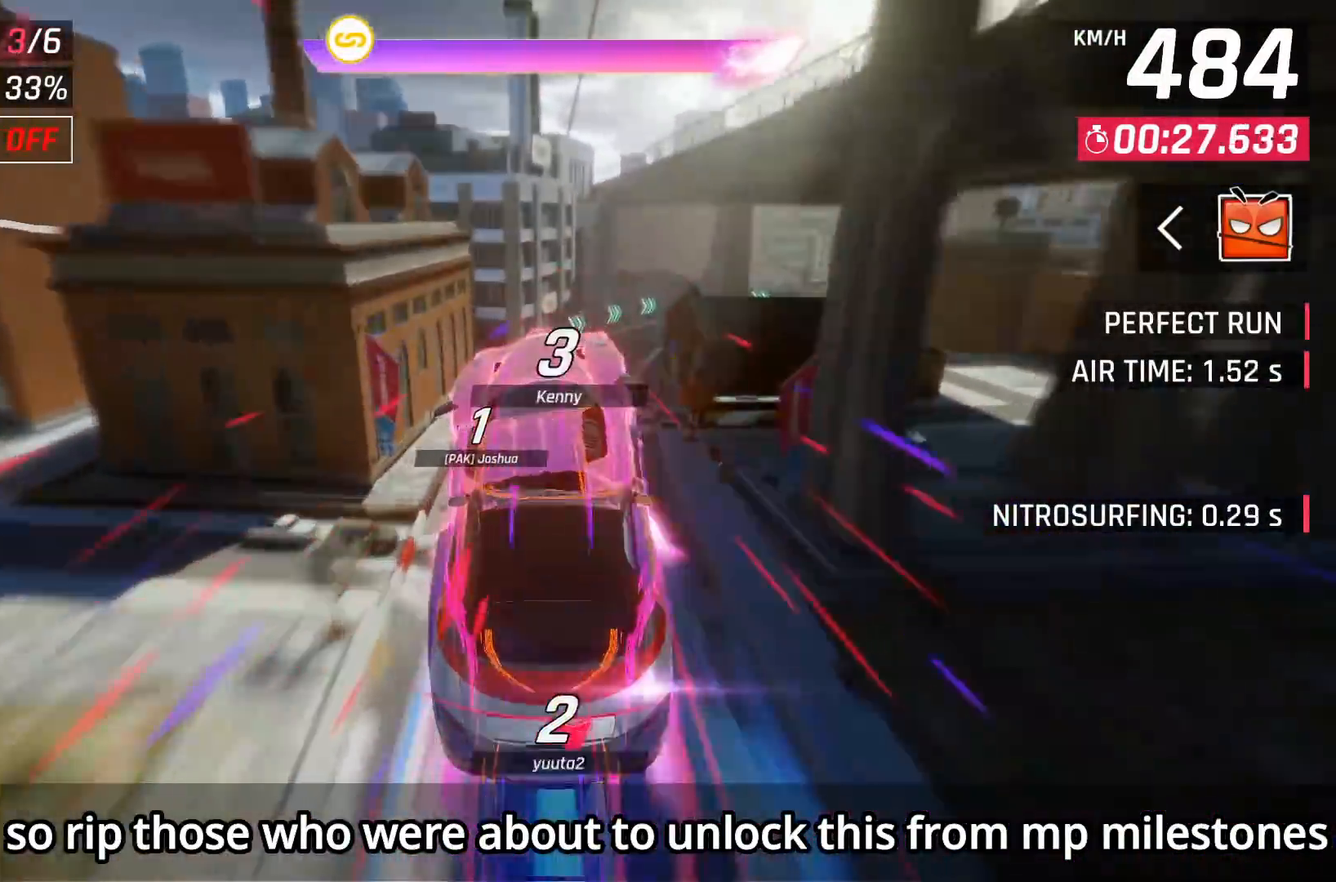
{"buttons": [], "left_stick": "center", "right_stick": "center", "events": []}
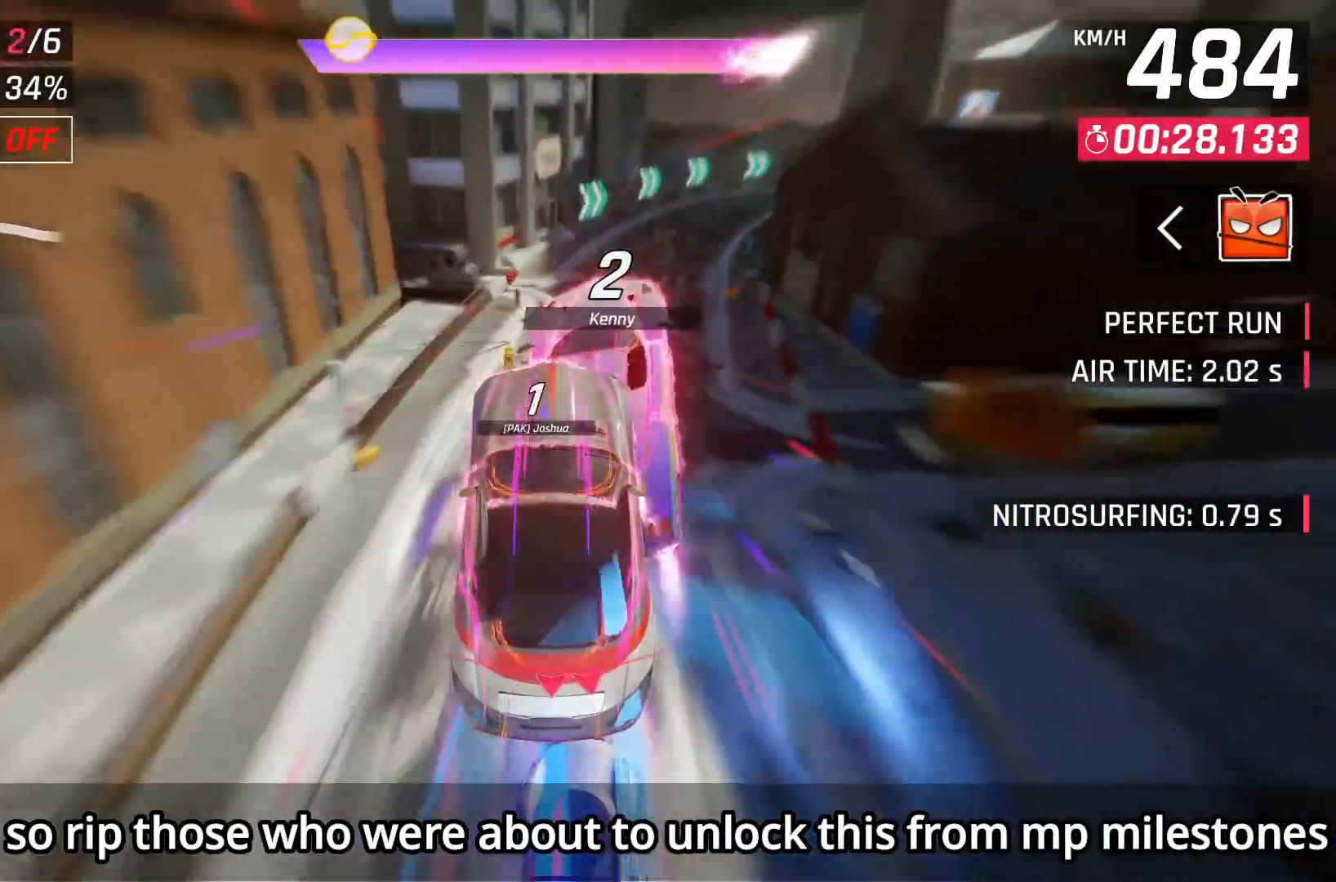
{"buttons": [], "left_stick": "right", "right_stick": "center", "events": [[50, "left_stick", "right"]]}
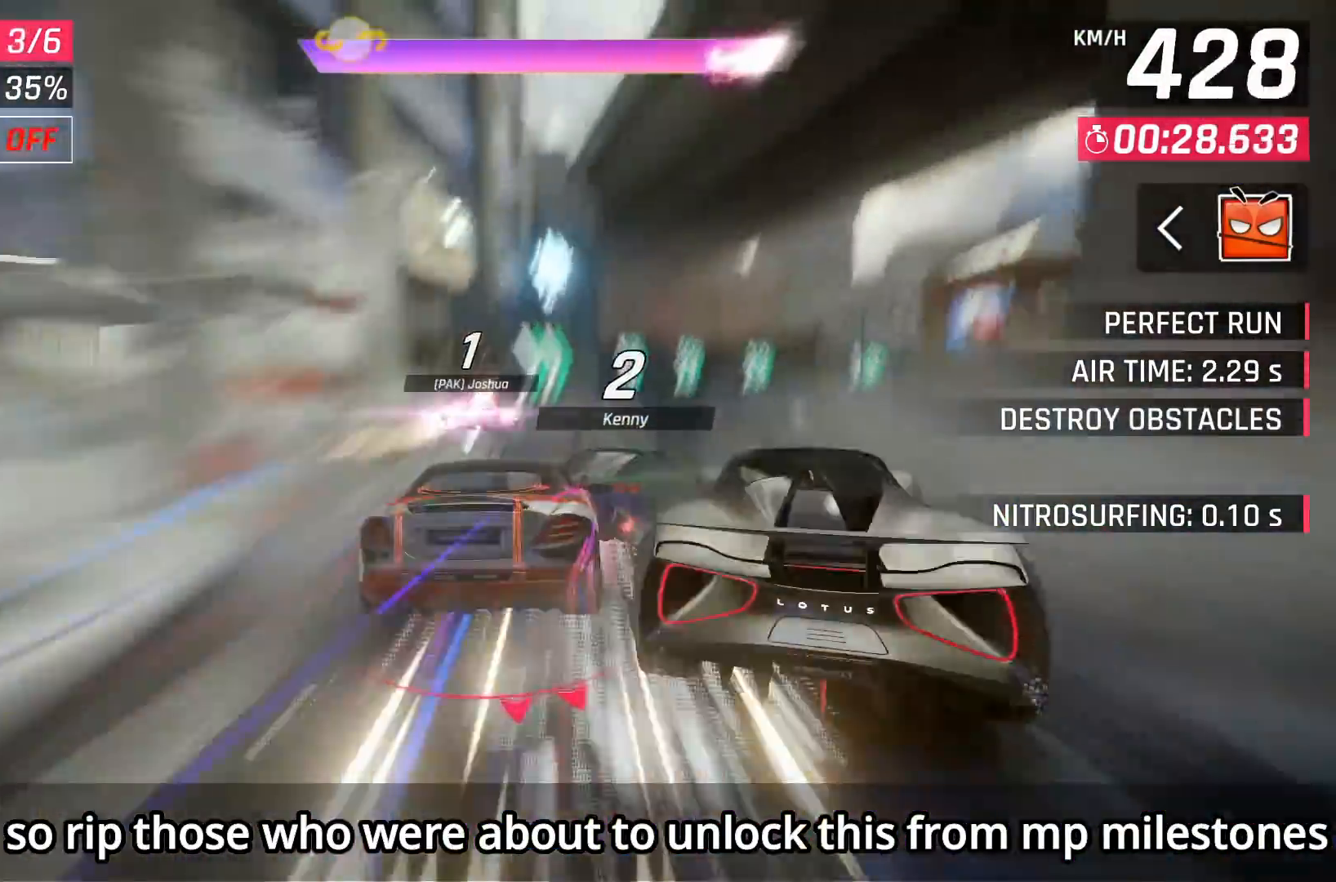
{"buttons": [], "left_stick": "right", "right_stick": "center", "events": []}
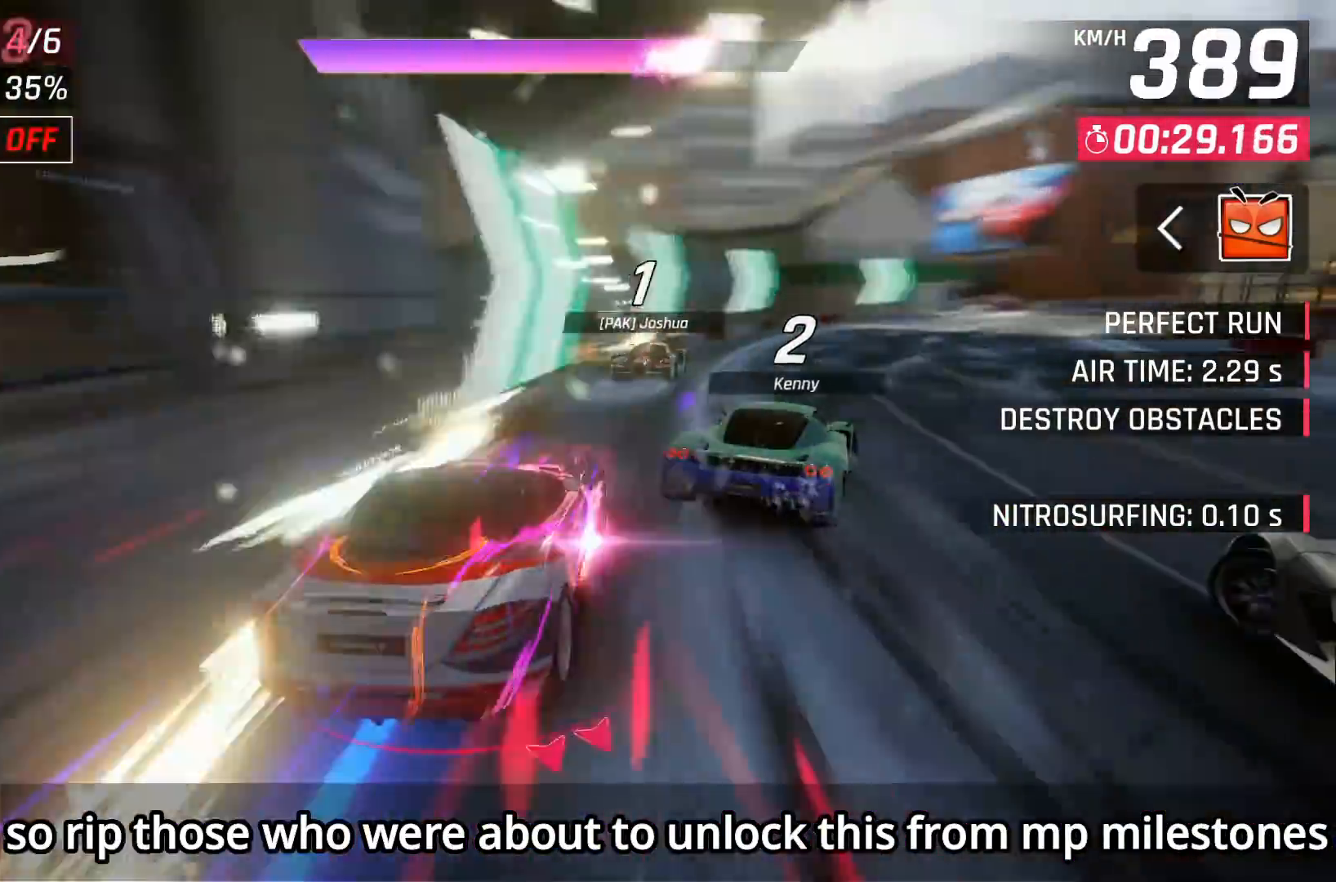
{"buttons": [], "left_stick": "center", "right_stick": "center", "events": [[67, "left_stick", "center"], [117, "X", "down"], [233, "X", "up"]]}
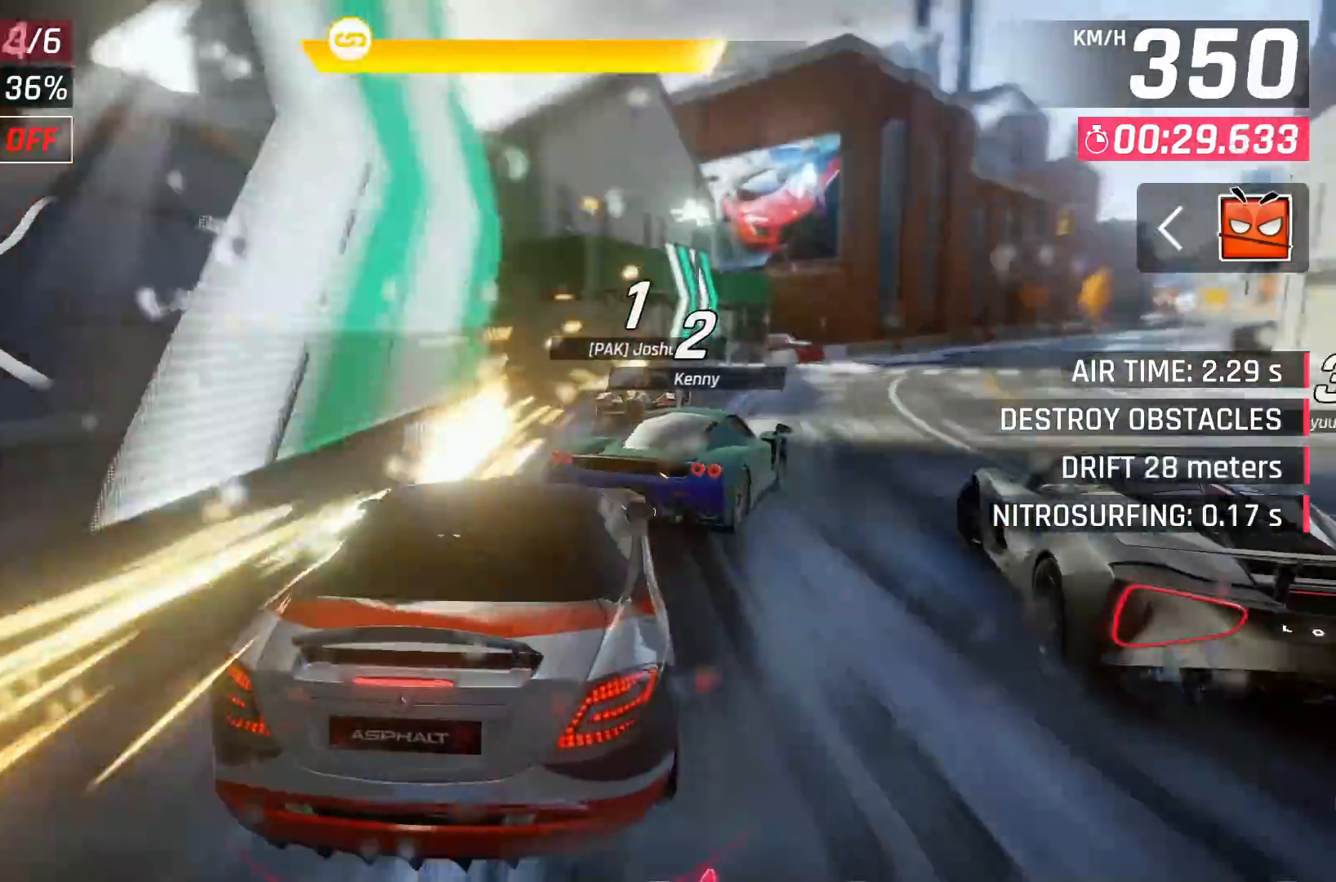
{"buttons": [], "left_stick": "center", "right_stick": "center", "events": []}
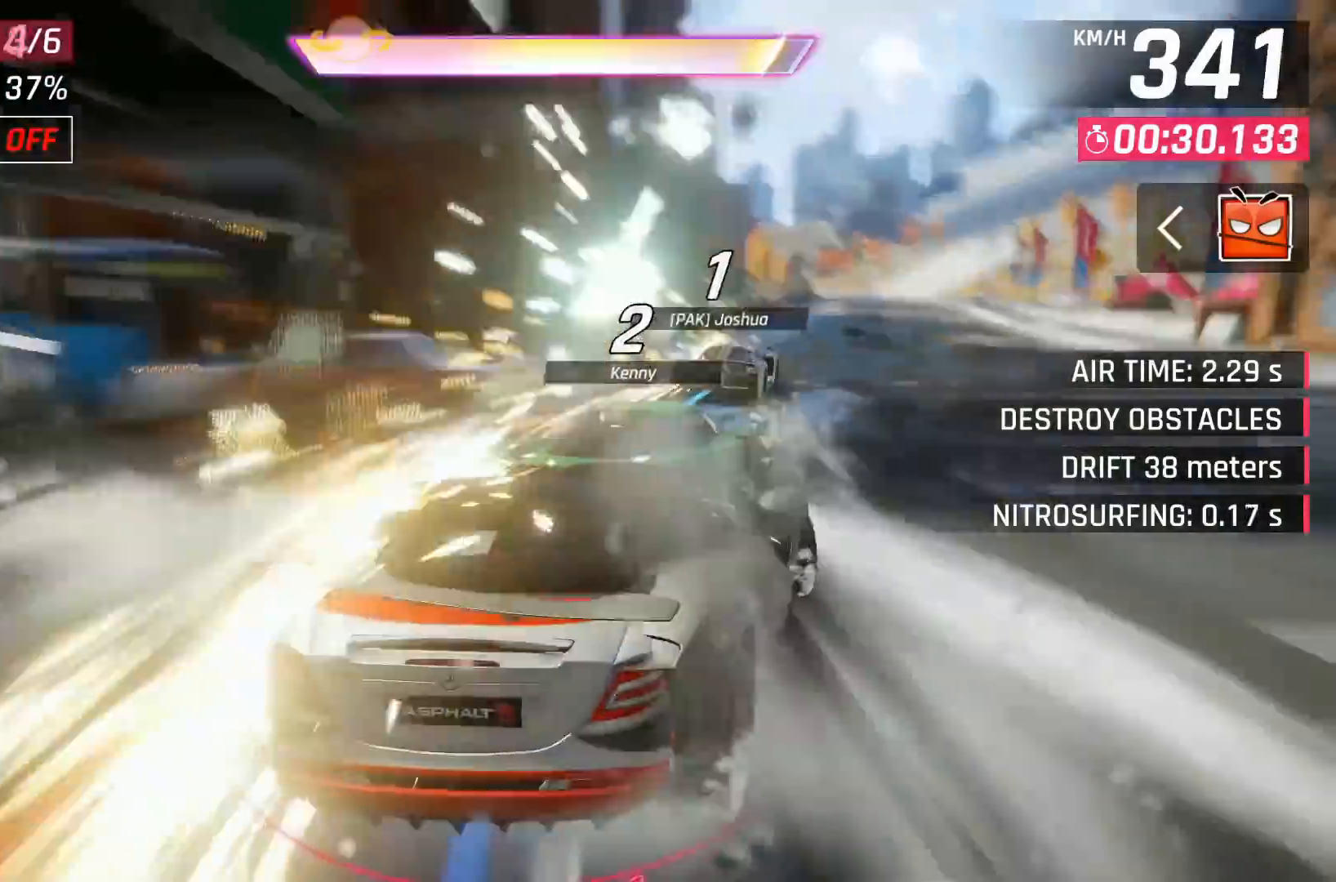
{"buttons": [], "left_stick": "center", "right_stick": "center", "events": []}
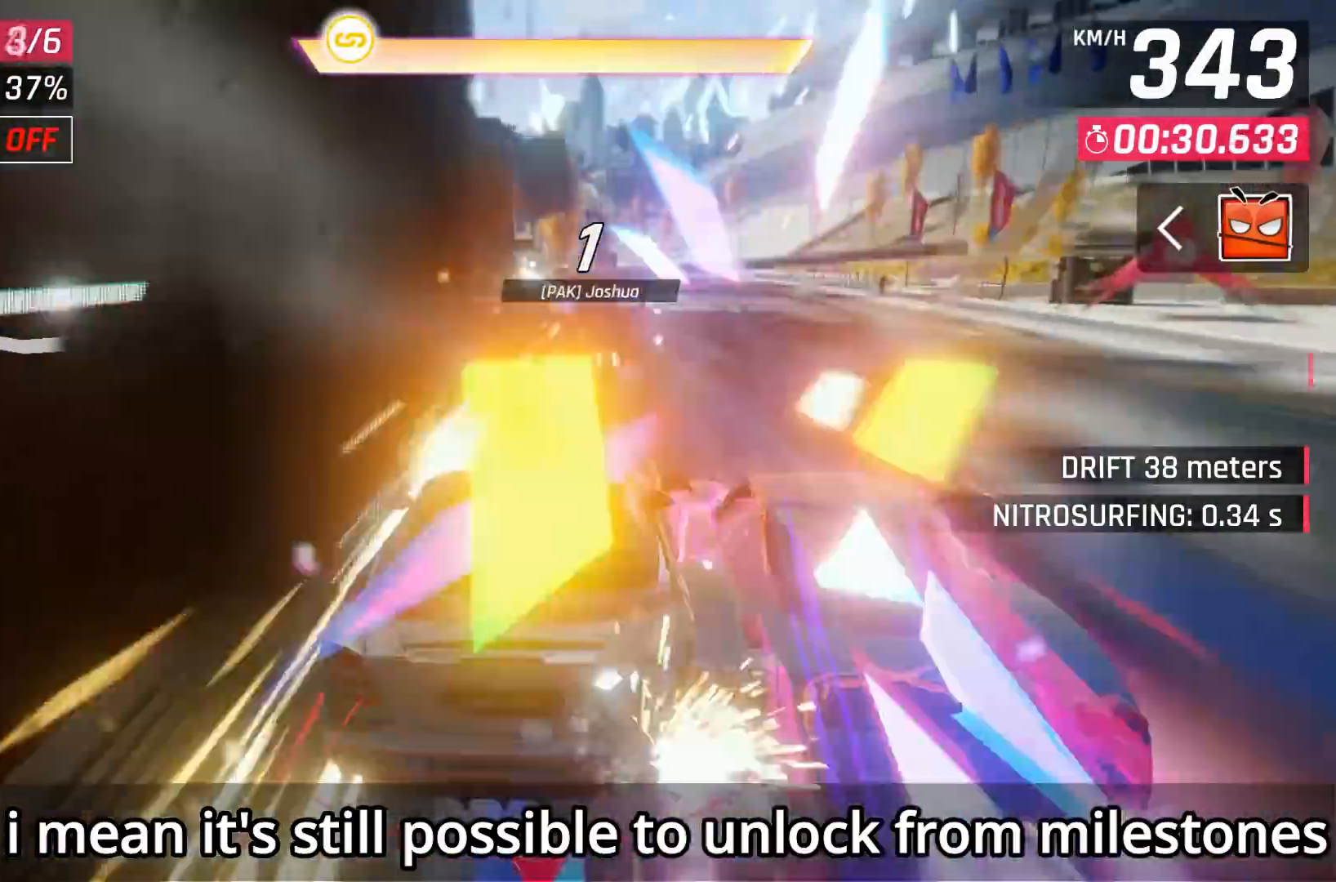
{"buttons": [], "left_stick": "center", "right_stick": "center", "events": []}
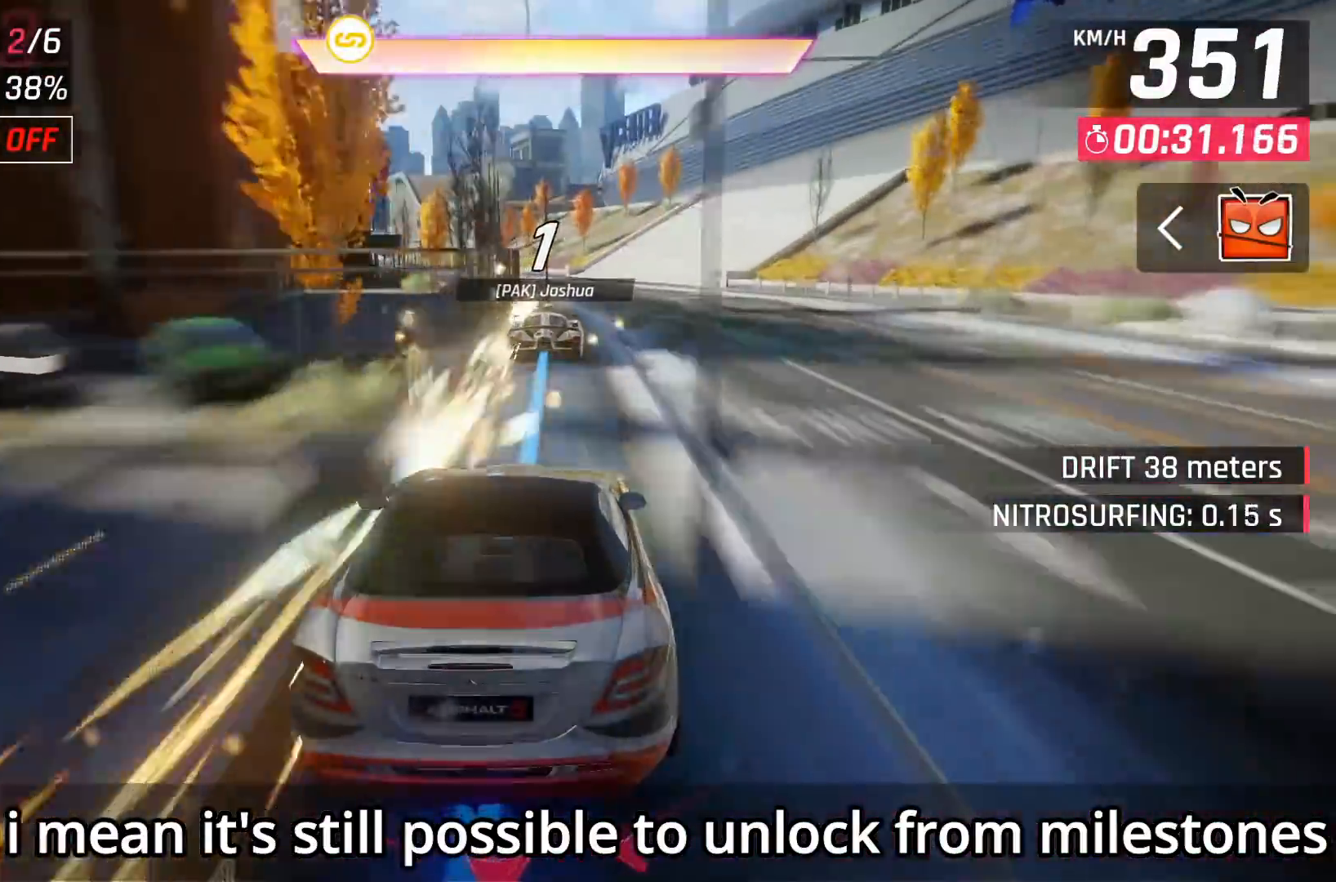
{"buttons": ["A", "DPAD_LEFT"], "left_stick": "center", "right_stick": "center", "events": [[67, "DPAD_LEFT", "down"], [133, "A", "down"], [183, "A", "up"], [183, "DPAD_LEFT", "up"], [267, "A", "down"], [267, "DPAD_LEFT", "down"], [367, "A", "up"], [383, "A", "down"], [433, "DPAD_LEFT", "up"], [500, "DPAD_LEFT", "down"]]}
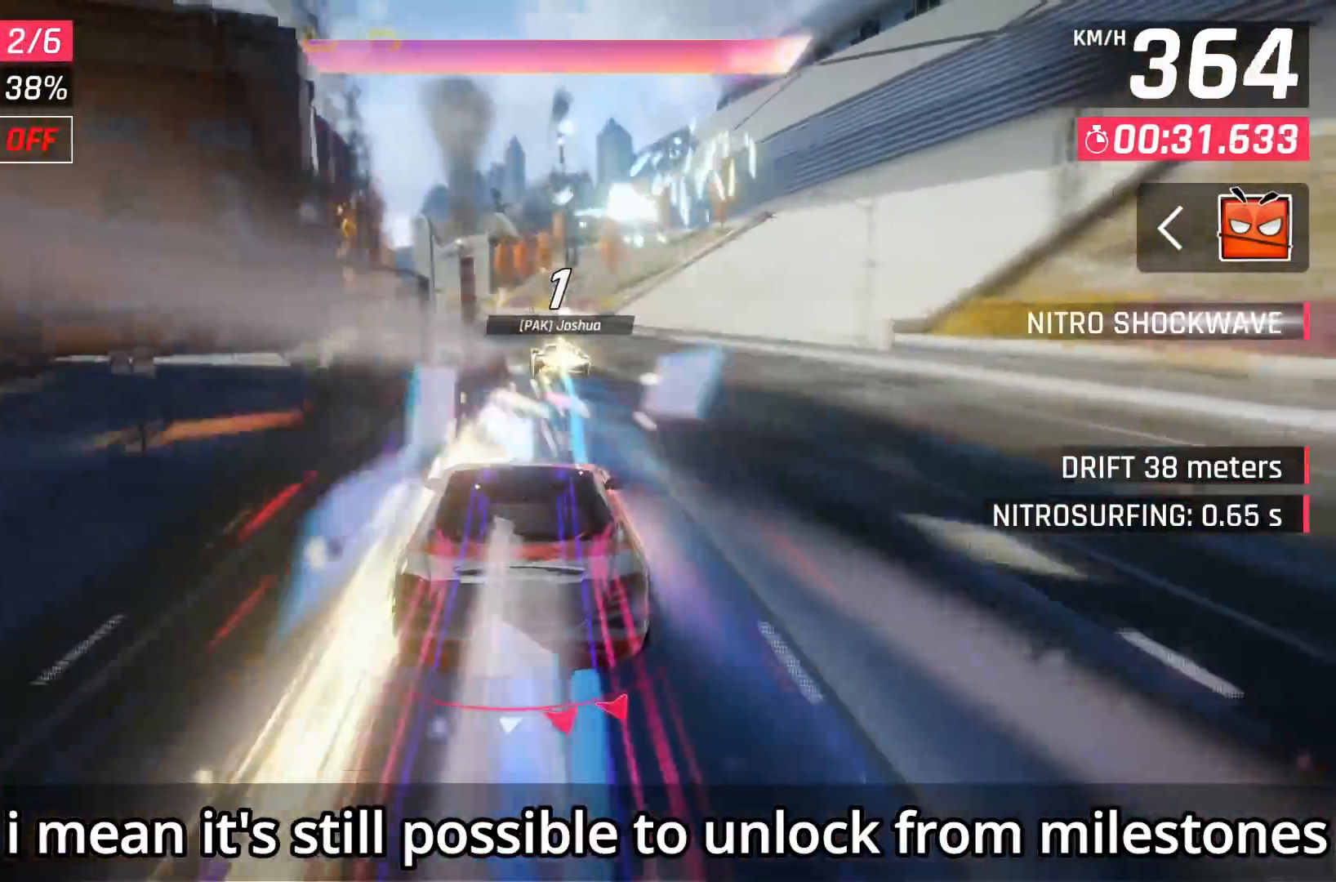
{"buttons": ["DPAD_LEFT"], "left_stick": "center", "right_stick": "center", "events": [[33, "A", "up"], [333, "DPAD_LEFT", "up"], [417, "DPAD_LEFT", "down"]]}
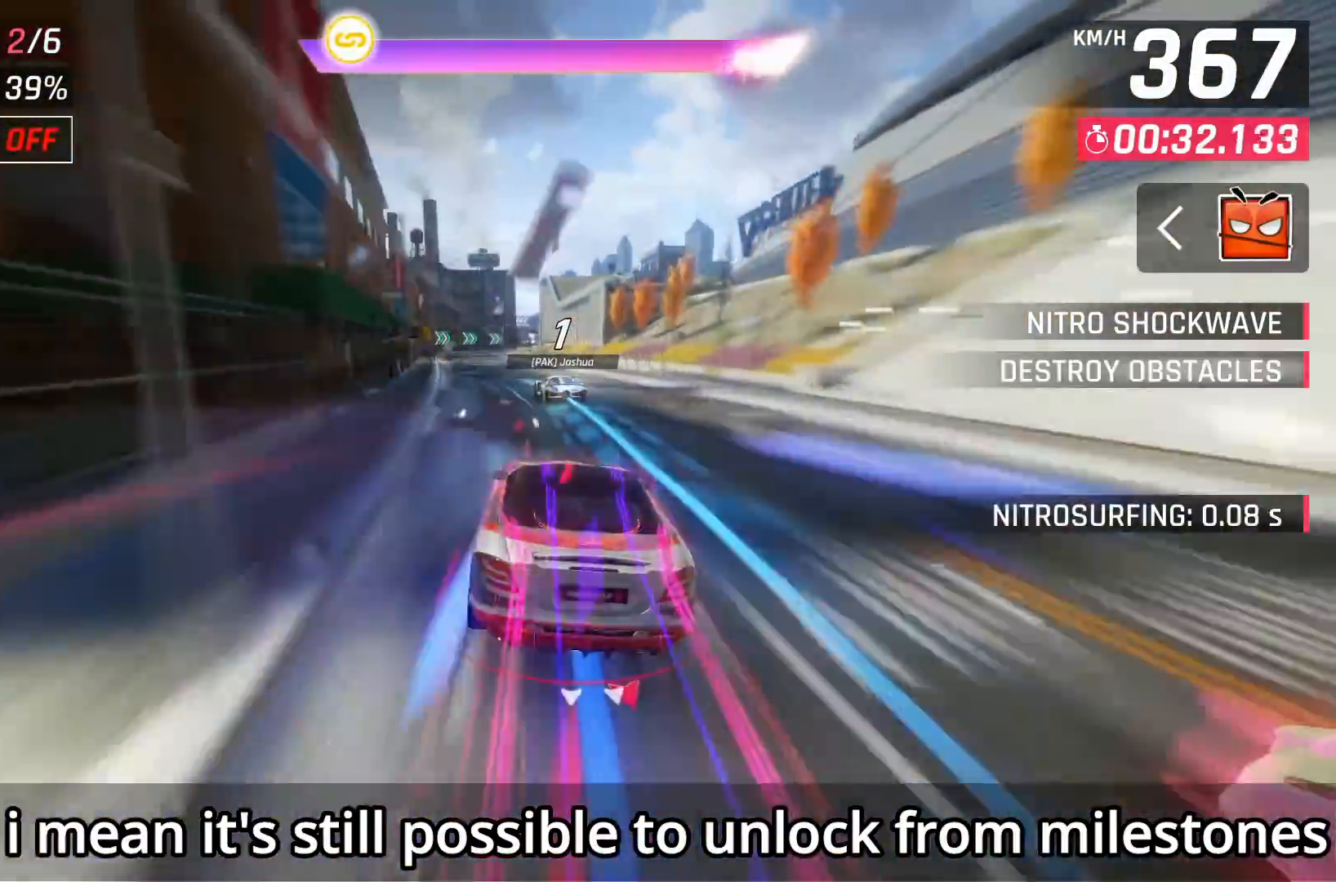
{"buttons": [], "left_stick": "center", "right_stick": "center", "events": [[67, "DPAD_LEFT", "up"], [167, "DPAD_LEFT", "down"], [183, "X", "down"], [217, "A", "down"], [233, "X", "up"], [283, "DPAD_LEFT", "up"], [300, "A", "up"]]}
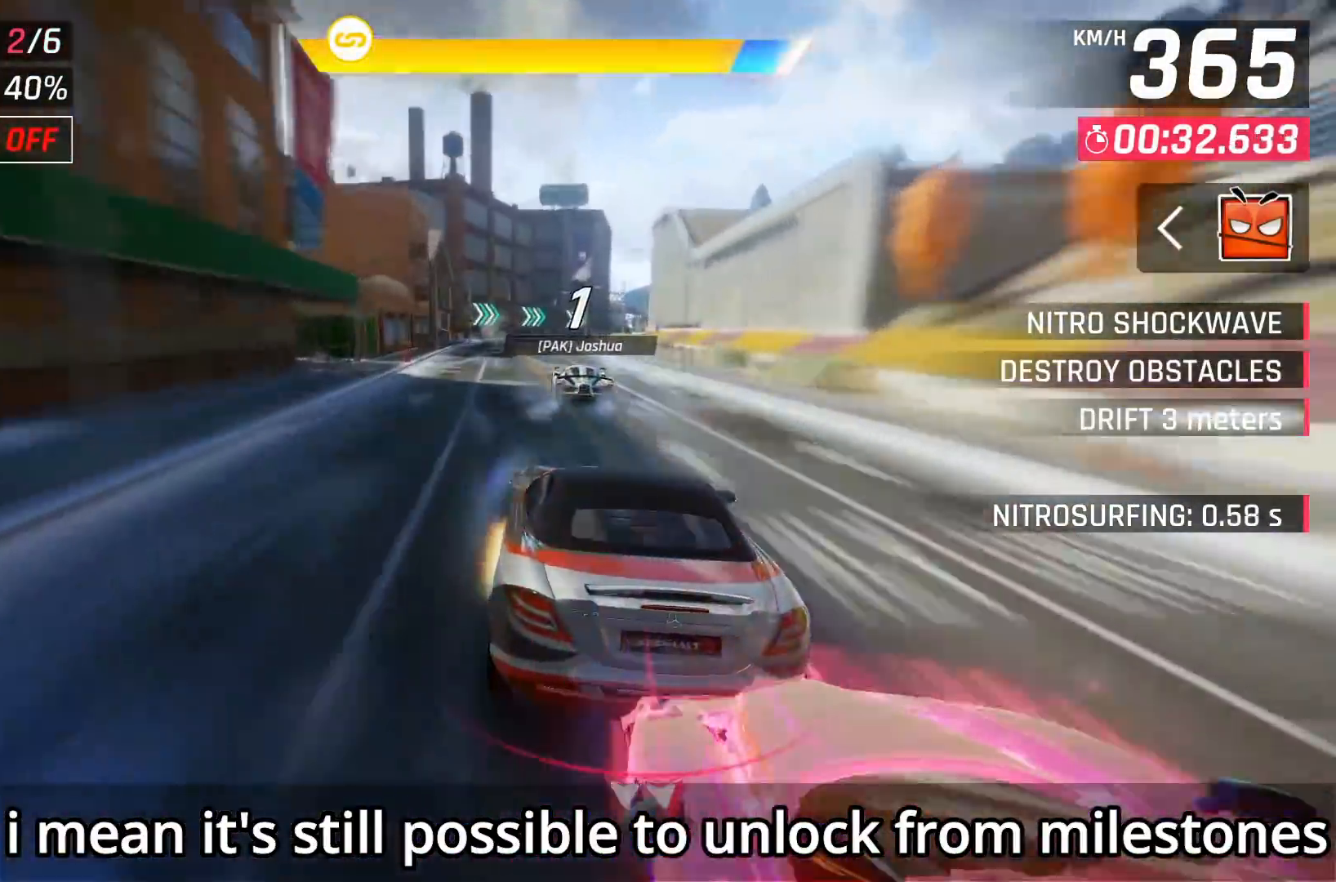
{"buttons": ["DPAD_RIGHT"], "left_stick": "center", "right_stick": "center", "events": [[367, "A", "down"], [367, "DPAD_RIGHT", "down"], [433, "A", "up"]]}
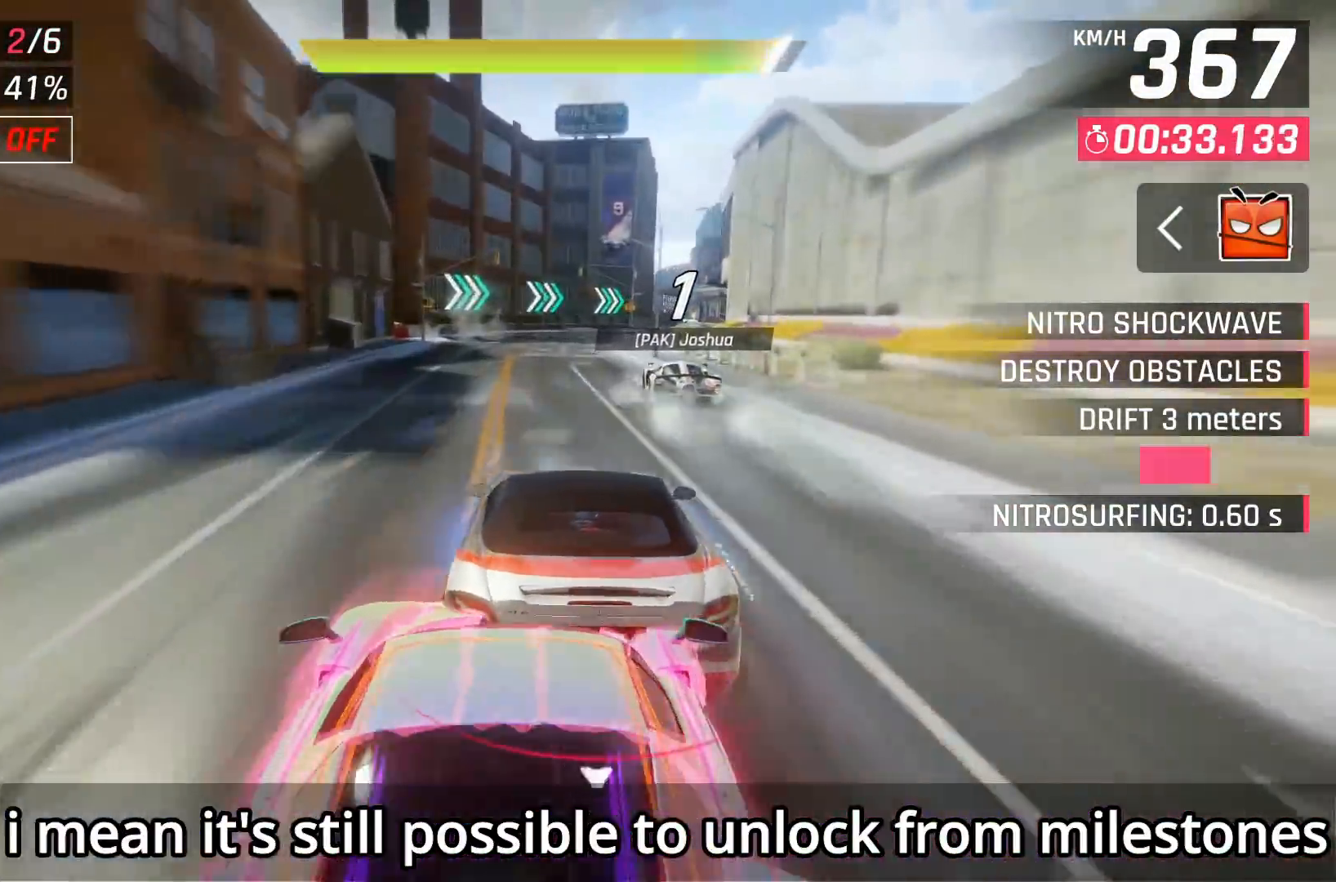
{"buttons": [], "left_stick": "center", "right_stick": "center", "events": [[117, "DPAD_RIGHT", "up"], [250, "DPAD_RIGHT", "down"], [383, "DPAD_RIGHT", "up"]]}
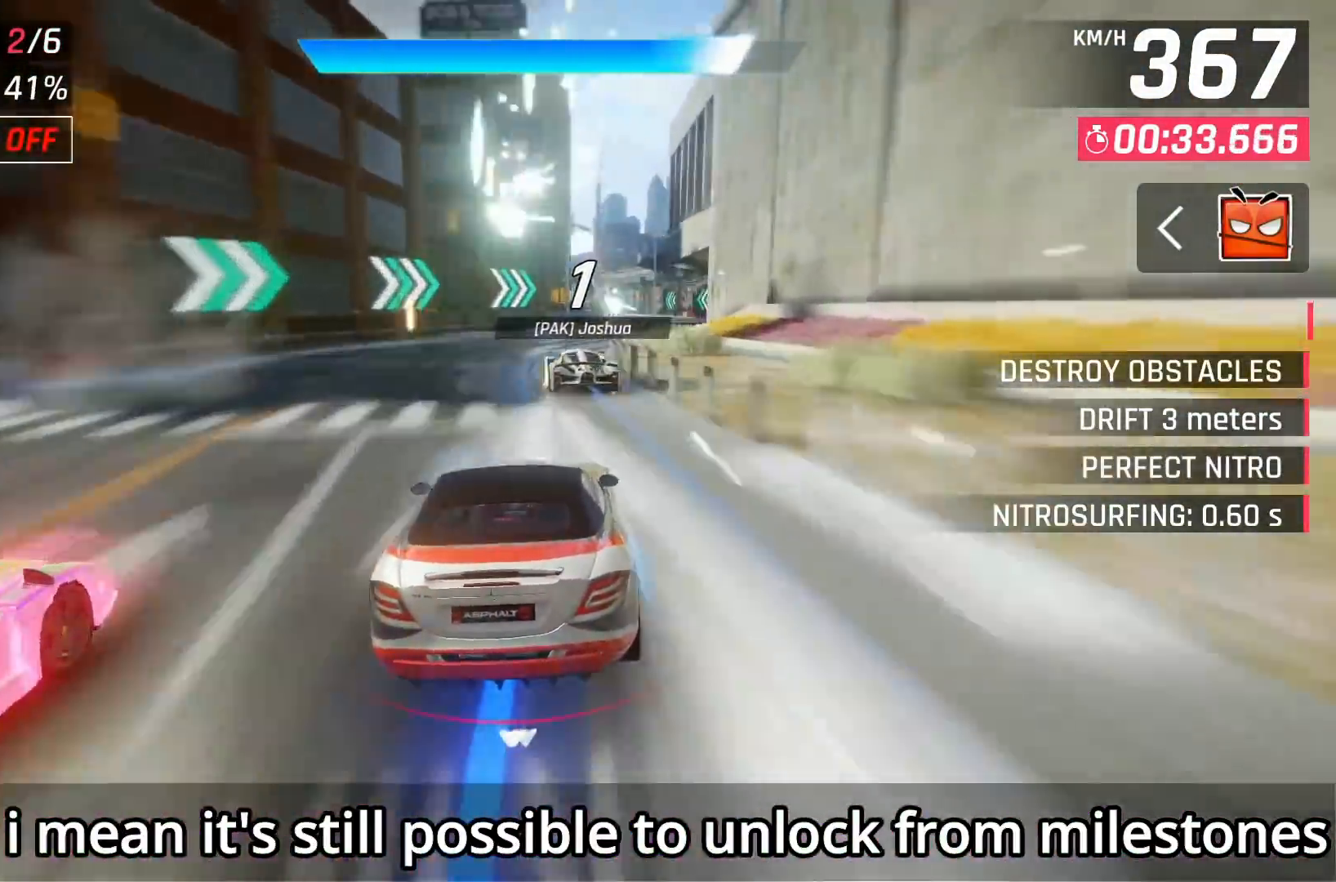
{"buttons": ["DPAD_RIGHT"], "left_stick": "center", "right_stick": "center", "events": [[133, "DPAD_RIGHT", "down"], [367, "DPAD_RIGHT", "up"], [467, "DPAD_RIGHT", "down"]]}
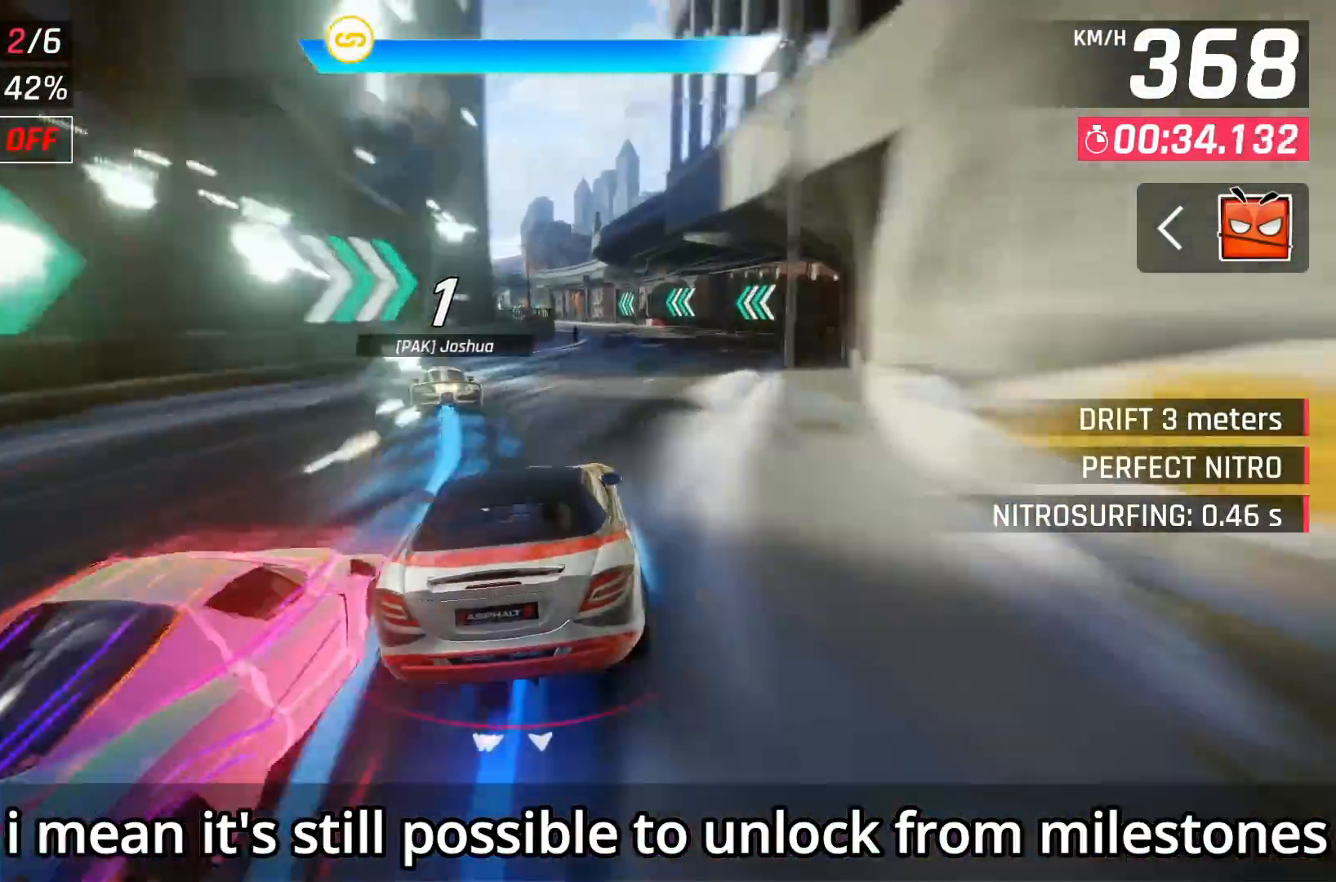
{"buttons": ["DPAD_LEFT"], "left_stick": "center", "right_stick": "center", "events": [[100, "DPAD_RIGHT", "up"], [367, "DPAD_LEFT", "down"]]}
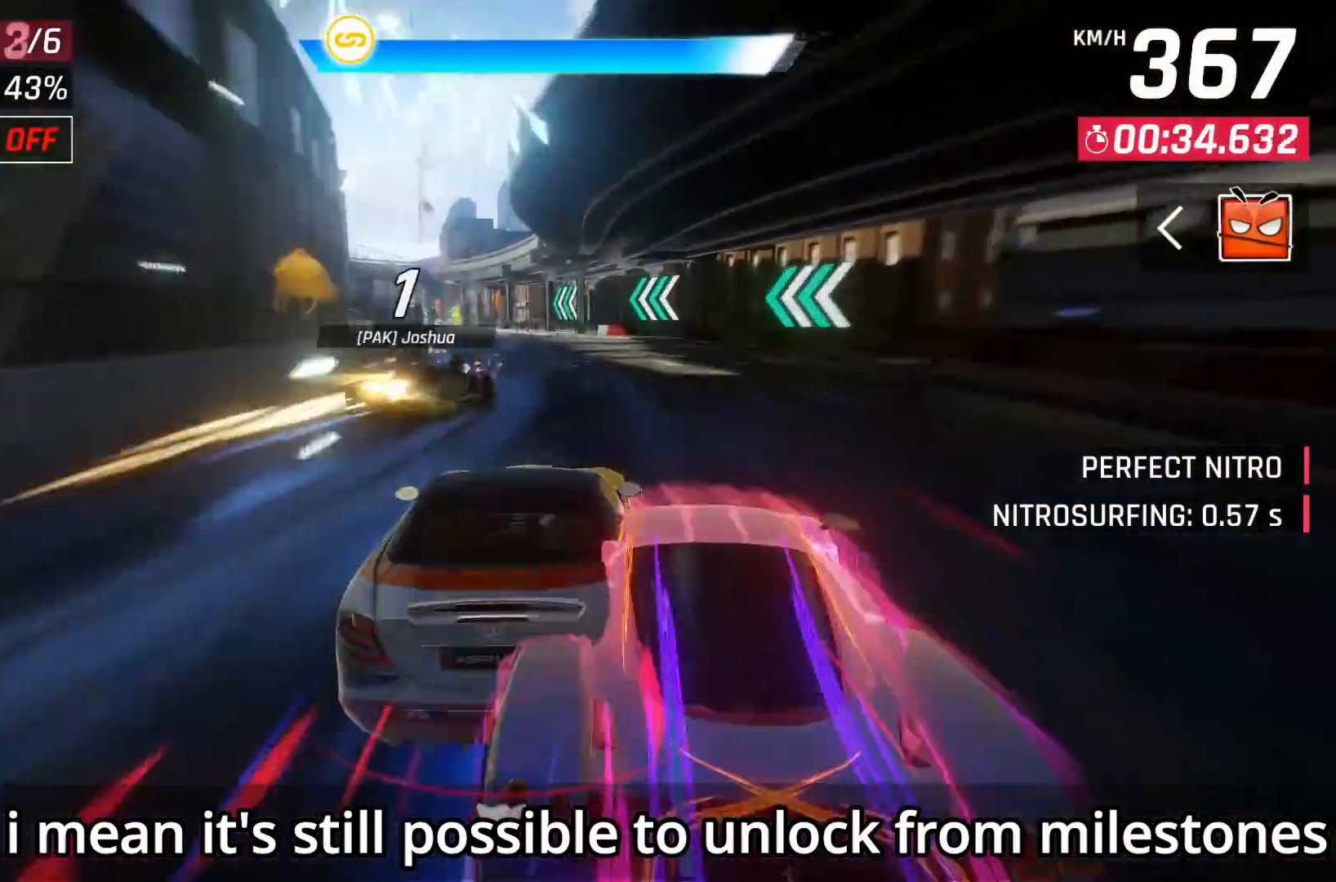
{"buttons": [], "left_stick": "center", "right_stick": "center", "events": [[33, "DPAD_LEFT", "up"], [100, "DPAD_LEFT", "down"], [250, "DPAD_LEFT", "up"], [300, "DPAD_LEFT", "down"], [433, "DPAD_LEFT", "up"]]}
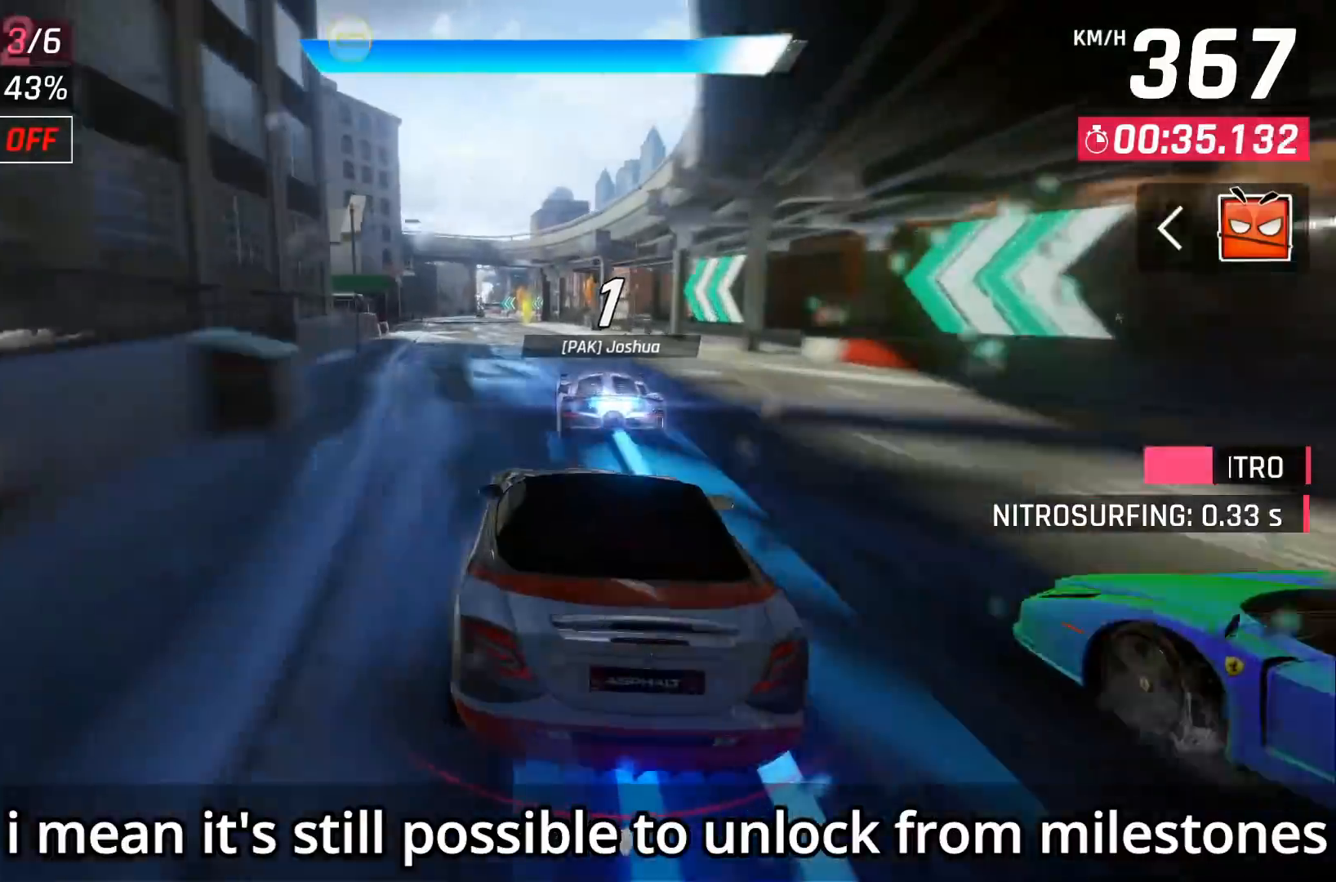
{"buttons": [], "left_stick": "center", "right_stick": "center", "events": [[33, "X", "down"], [50, "A", "down"], [67, "X", "up"], [100, "A", "up"], [350, "DPAD_RIGHT", "down"], [417, "DPAD_RIGHT", "up"]]}
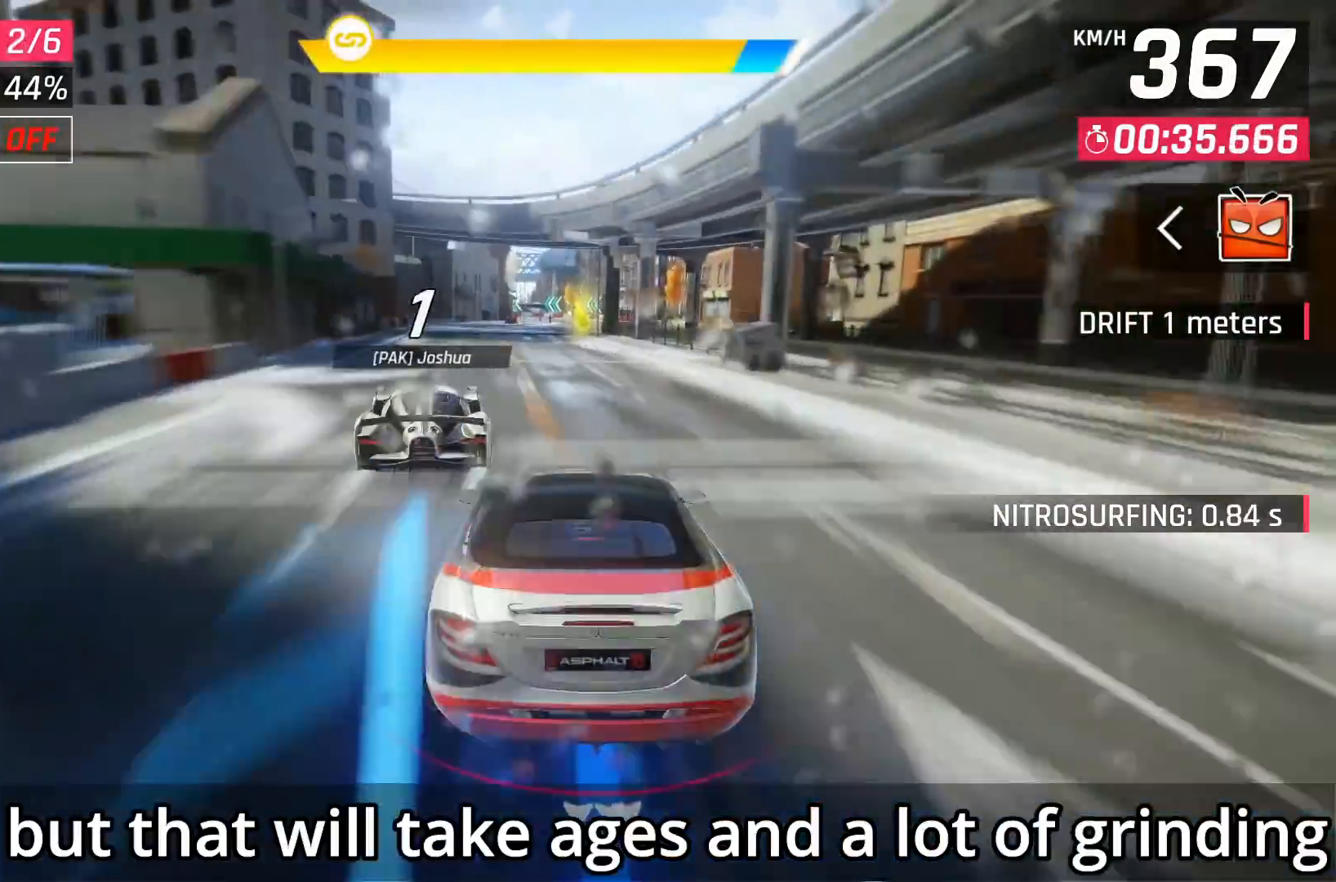
{"buttons": [], "left_stick": "center", "right_stick": "center", "events": [[367, "A", "down"], [433, "A", "up"]]}
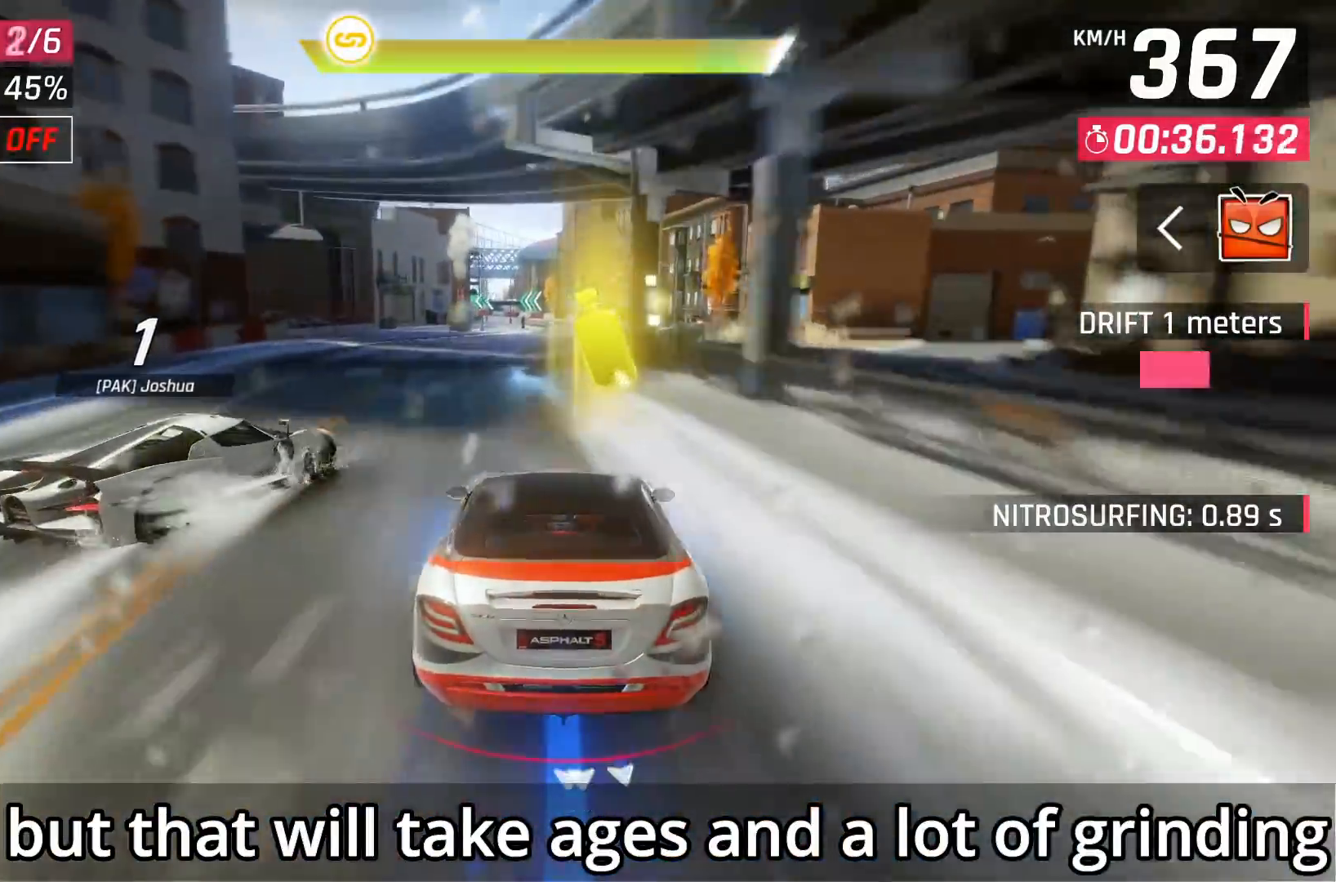
{"buttons": [], "left_stick": "left", "right_stick": "center", "events": [[450, "left_stick", "left"]]}
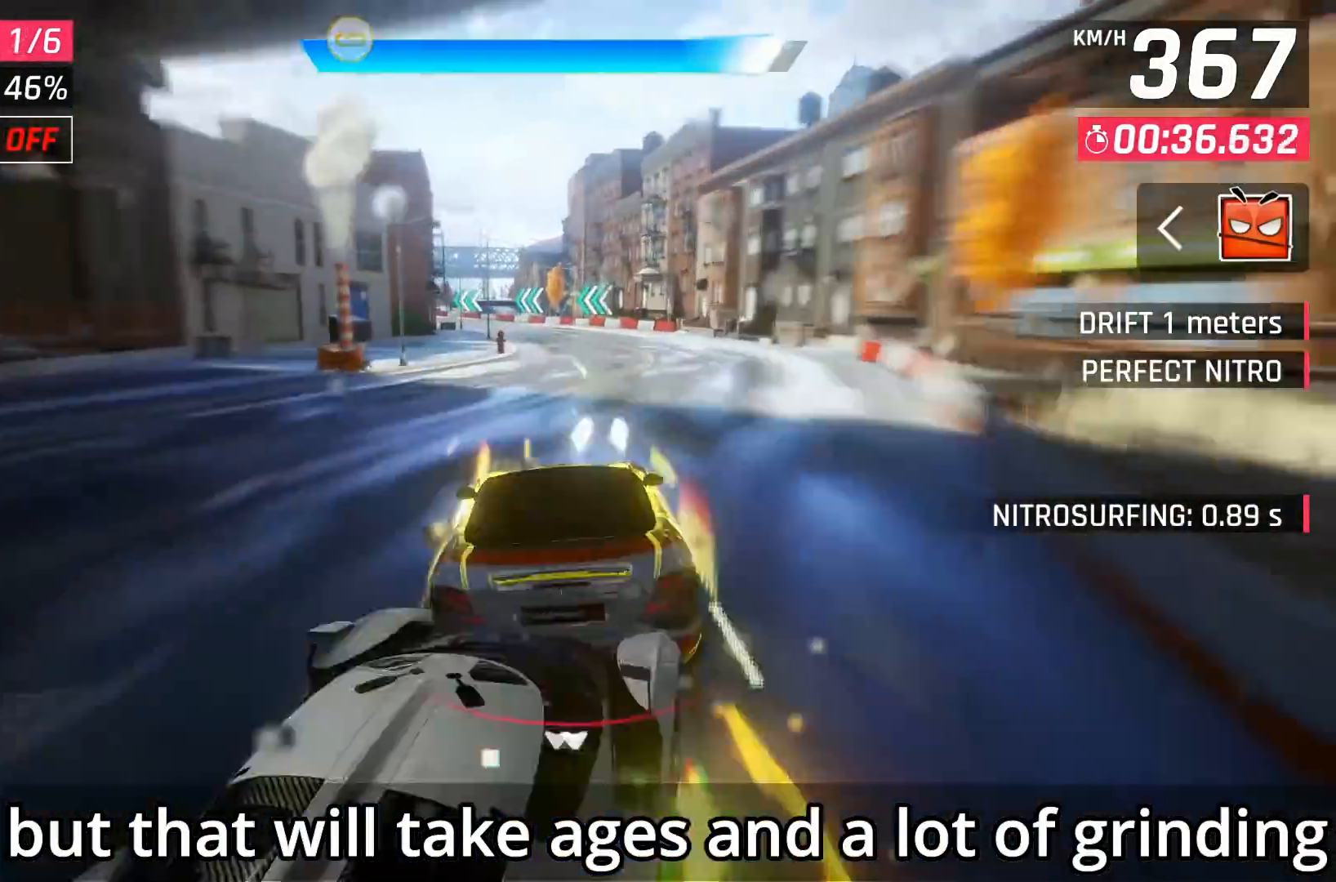
{"buttons": [], "left_stick": "left", "right_stick": "center", "events": [[67, "X", "down"], [150, "X", "up"], [167, "left_stick", "center"], [333, "left_stick", "left"]]}